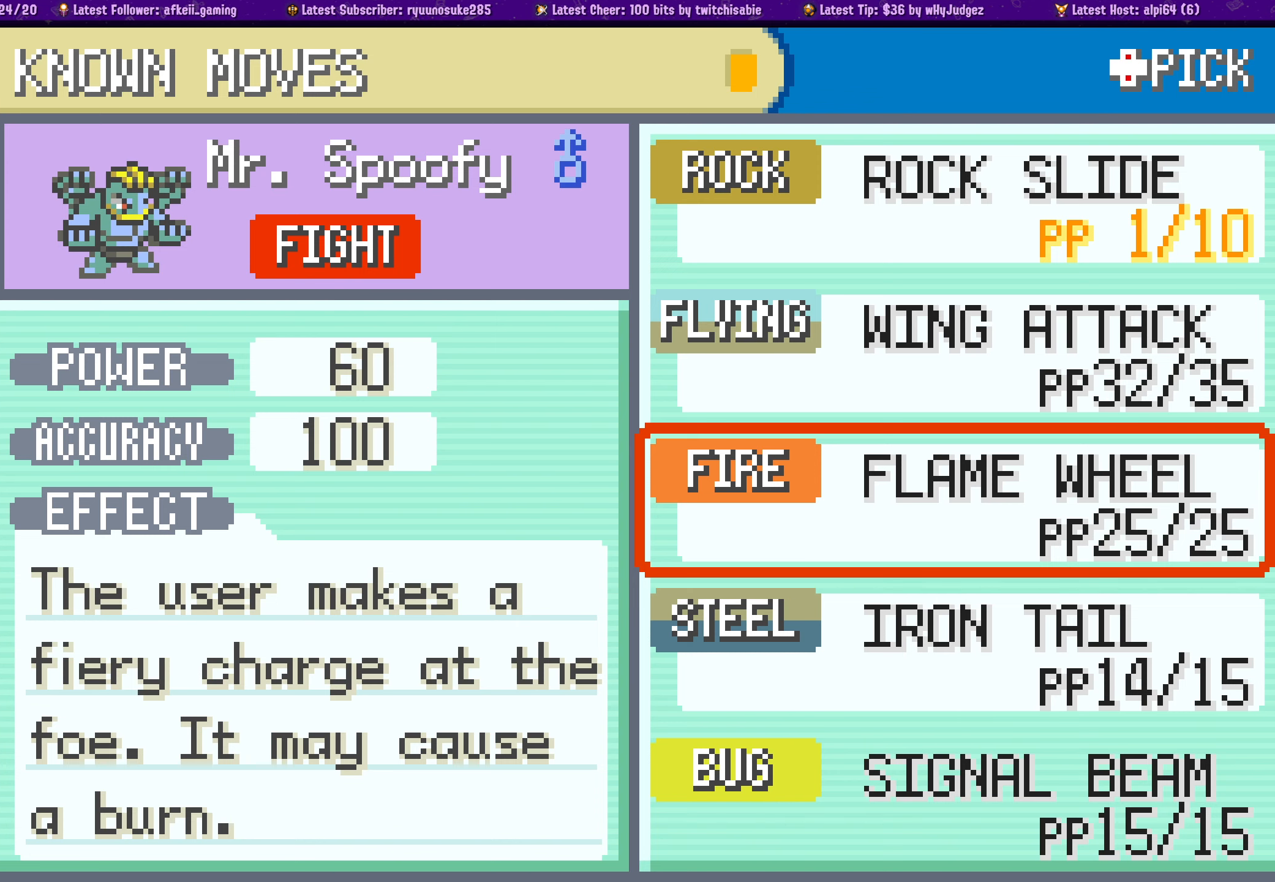
Gameplay with a controller (PlayStation layout); each line is a JSON object with the inputs held at the frame after it. "events" lists button and stick changes between this image and that frame as [ms after this image, input, new state], when the widget could be followed in between. Not read: L2 R2.
{"buttons": [], "left_stick": "center", "right_stick": "center", "events": [[300, "DPAD_DOWN", "down"], [417, "DPAD_DOWN", "up"]]}
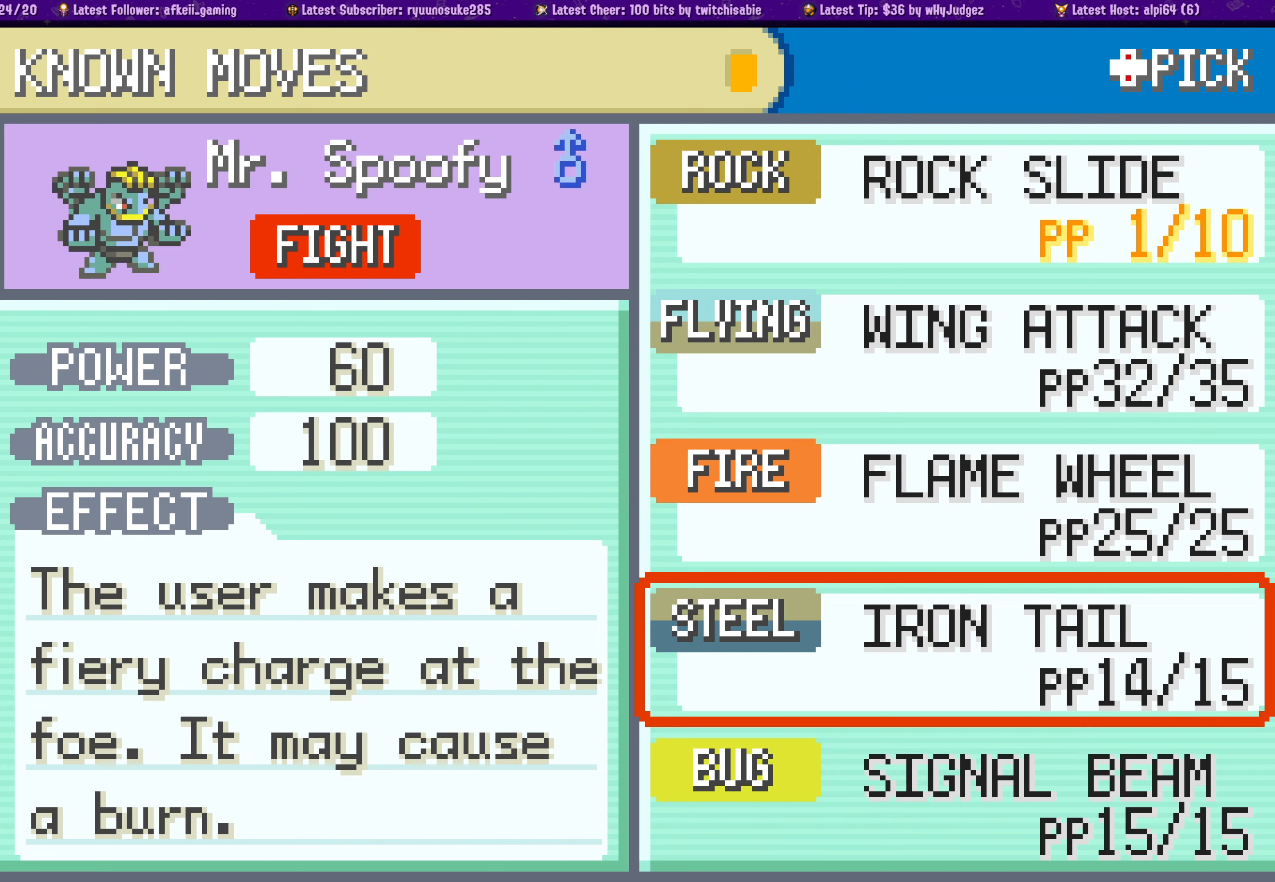
{"buttons": [], "left_stick": "center", "right_stick": "center", "events": [[67, "DPAD_DOWN", "down"], [184, "DPAD_DOWN", "up"]]}
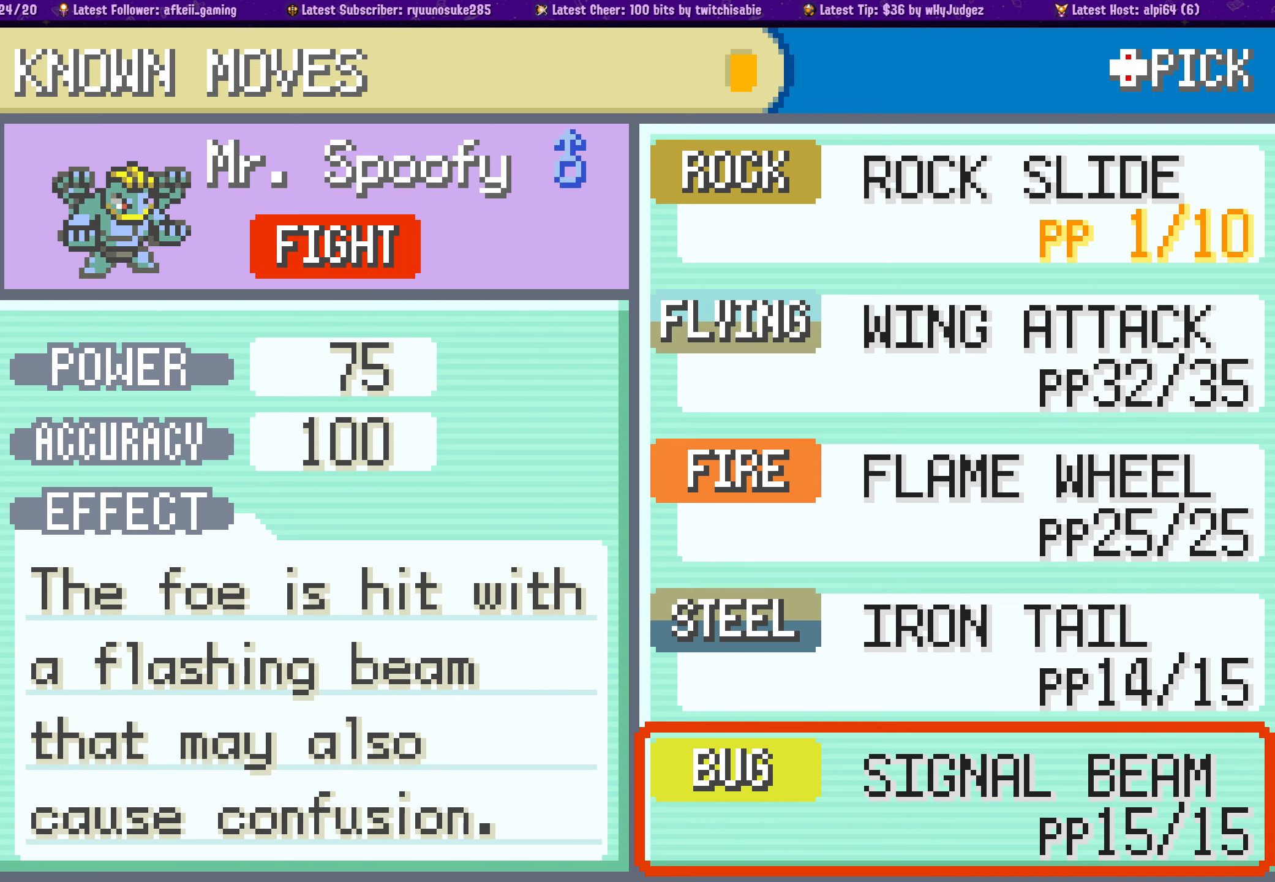
{"buttons": [], "left_stick": "center", "right_stick": "center", "events": [[317, "DPAD_UP", "down"], [400, "DPAD_UP", "up"]]}
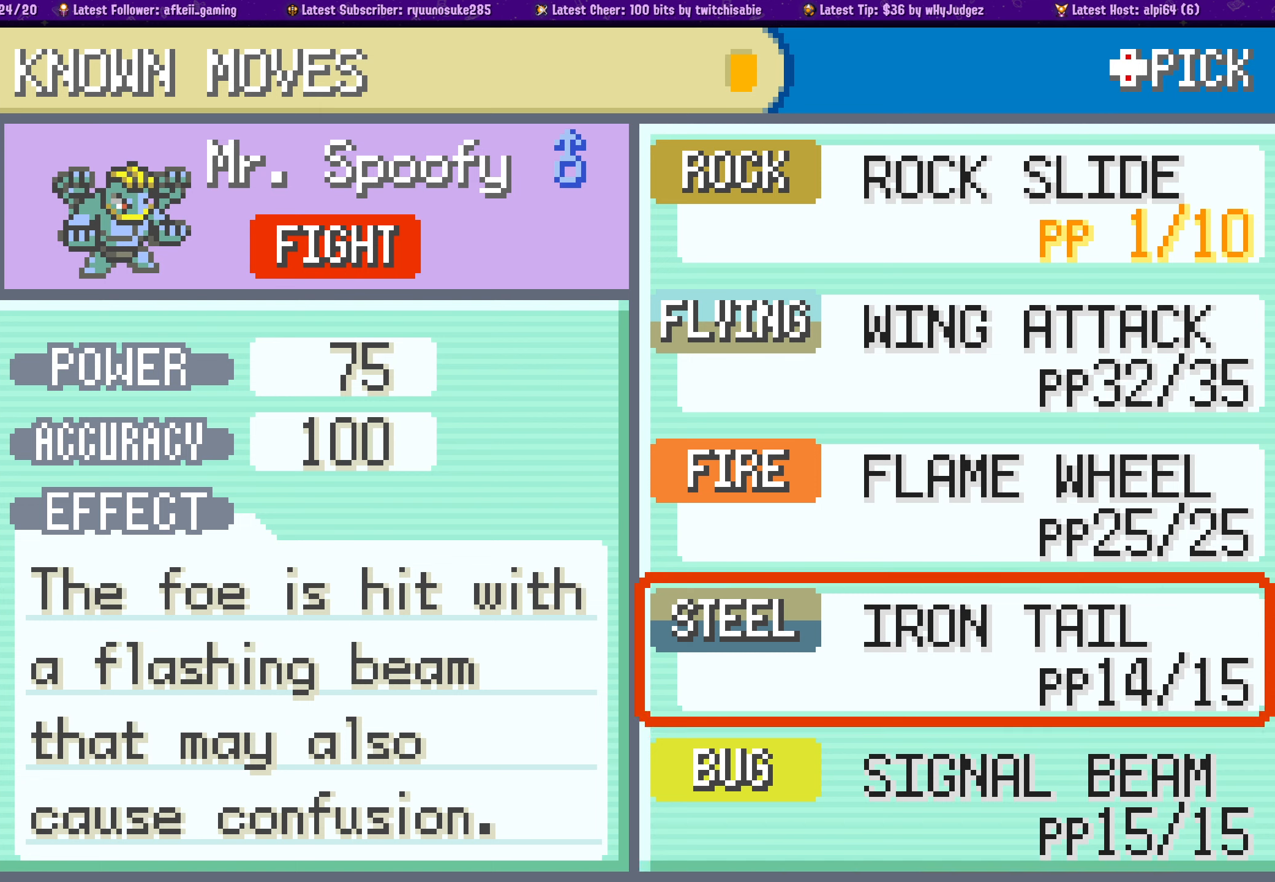
{"buttons": [], "left_stick": "center", "right_stick": "center", "events": [[33, "DPAD_UP", "down"], [100, "DPAD_UP", "up"]]}
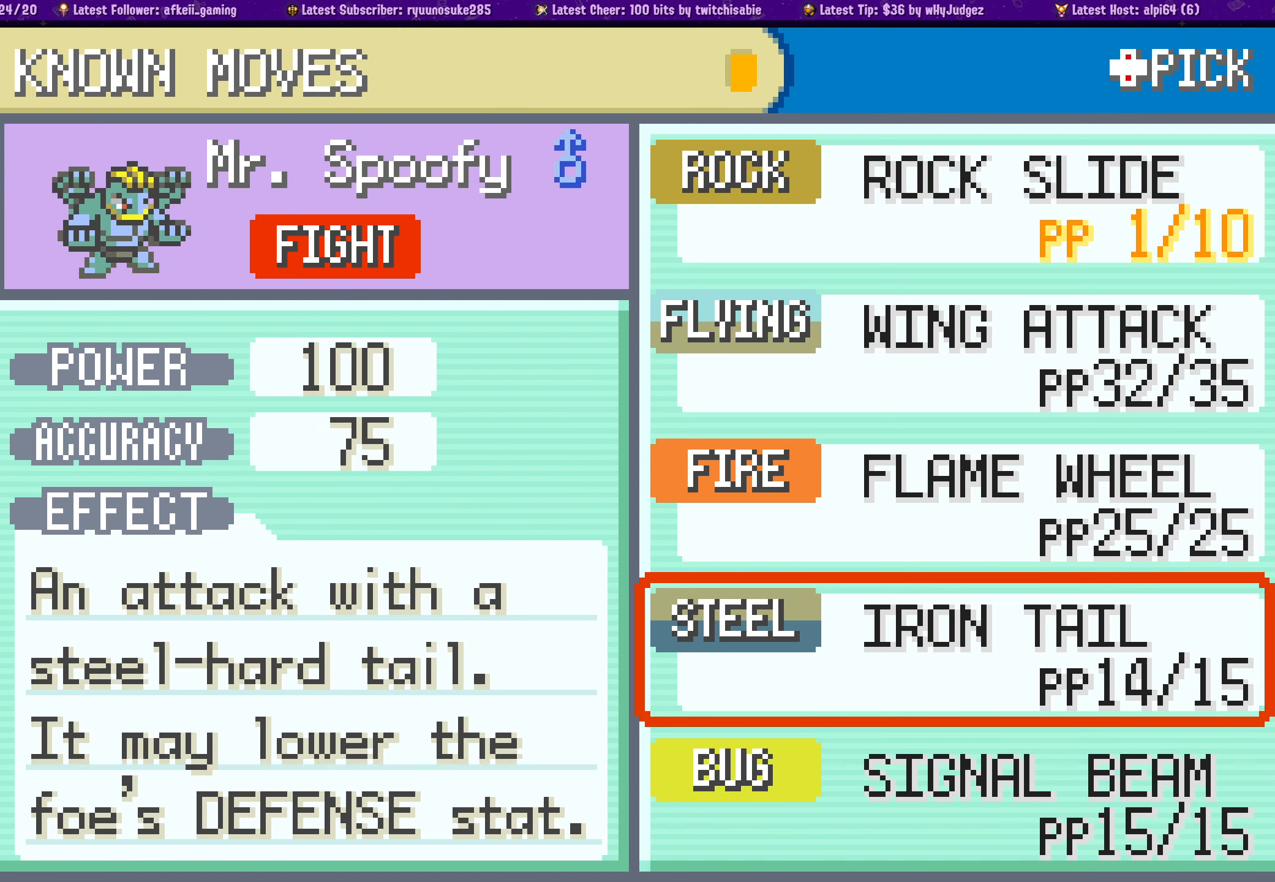
{"buttons": [], "left_stick": "center", "right_stick": "center", "events": [[33, "DPAD_UP", "down"], [133, "DPAD_UP", "up"]]}